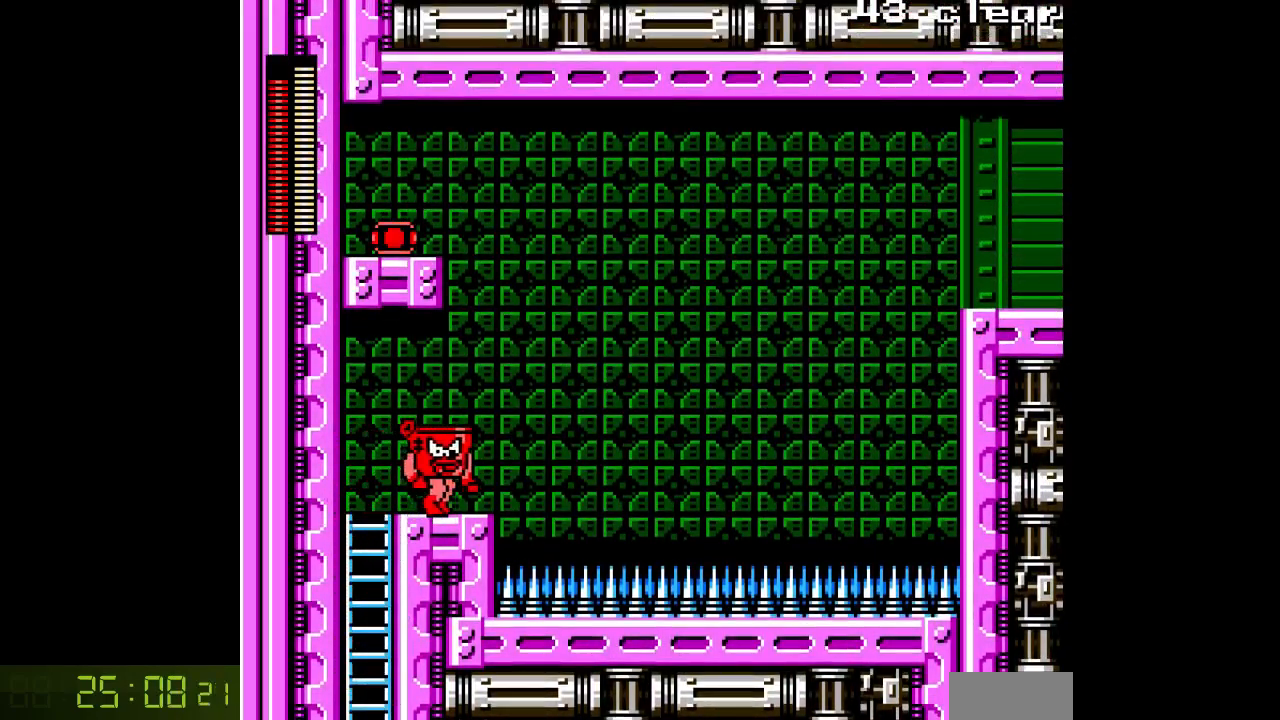
Gameplay with a controller; each line is a JSON object with the inputs held at the frame after it. "events" lists button and stick changes between this image and that frame as [ms after this image, input, new state], when the widget could be followed in between. Not read: L3 R3.
{"buttons": [], "events": [[133, "DPAD_RIGHT", "up"], [183, "R1", "down"], [300, "R1", "up"], [317, "DPAD_RIGHT", "down"], [417, "DPAD_RIGHT", "up"]]}
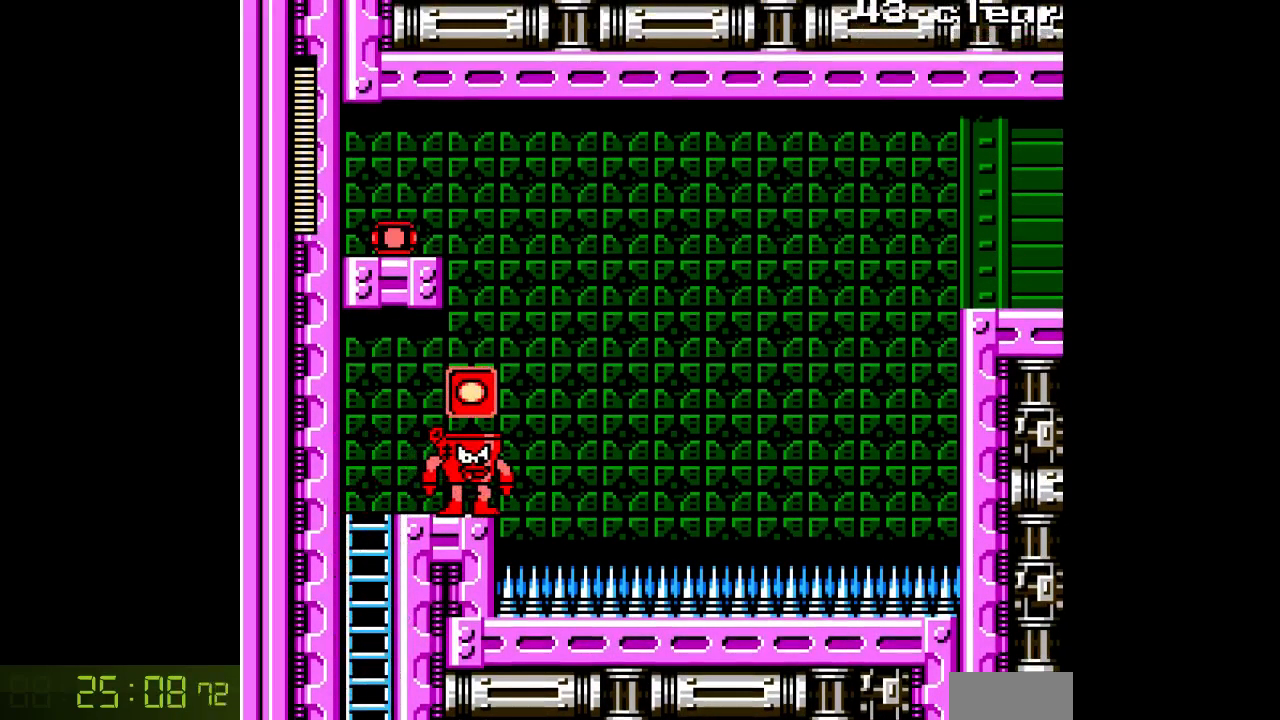
{"buttons": ["A"], "events": [[50, "R1", "down"], [100, "DPAD_LEFT", "down"], [167, "DPAD_LEFT", "up"], [167, "R1", "up"], [350, "B", "down"], [417, "A", "down"], [467, "B", "up"]]}
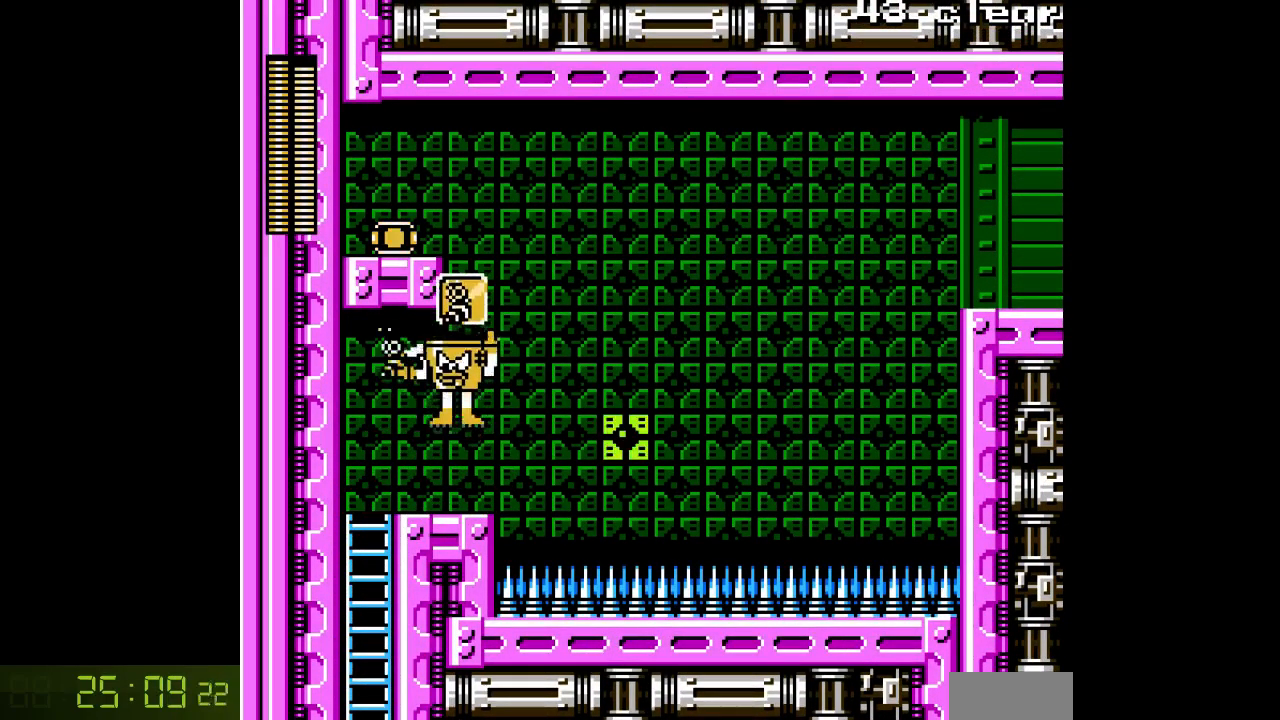
{"buttons": ["DPAD_LEFT"], "events": [[17, "A", "up"], [233, "DPAD_LEFT", "down"]]}
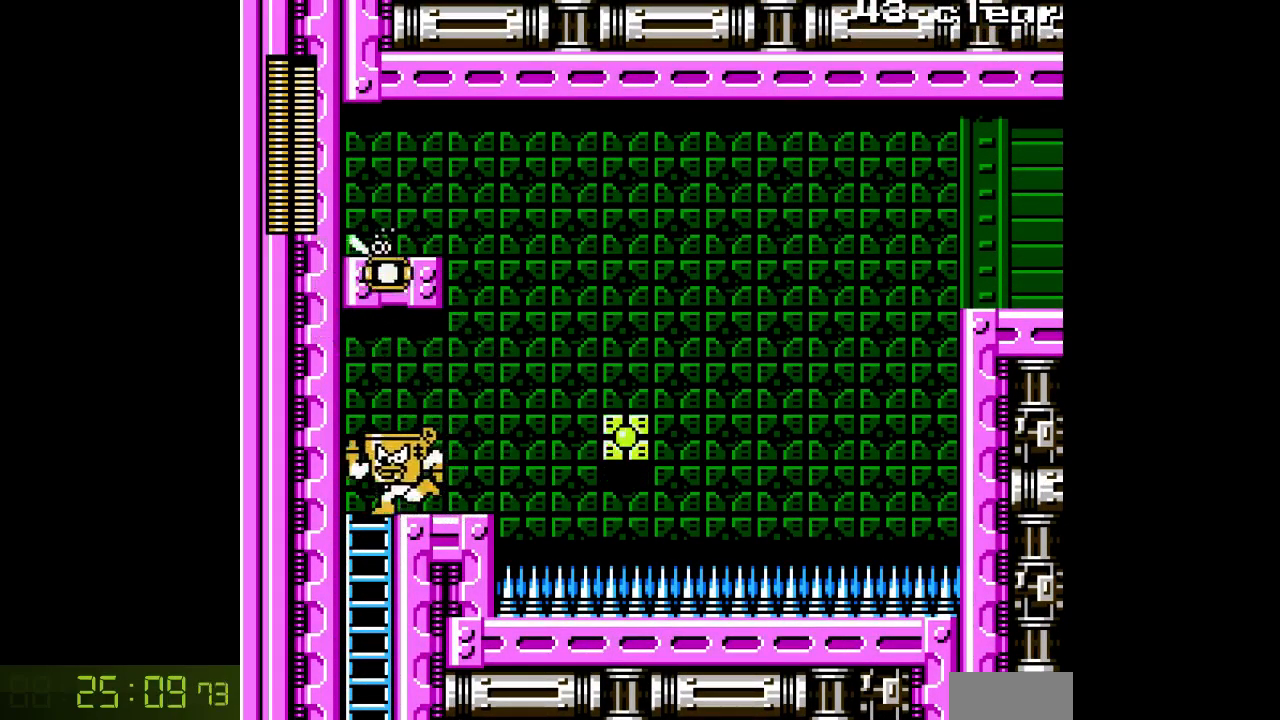
{"buttons": [], "events": [[17, "DPAD_LEFT", "up"]]}
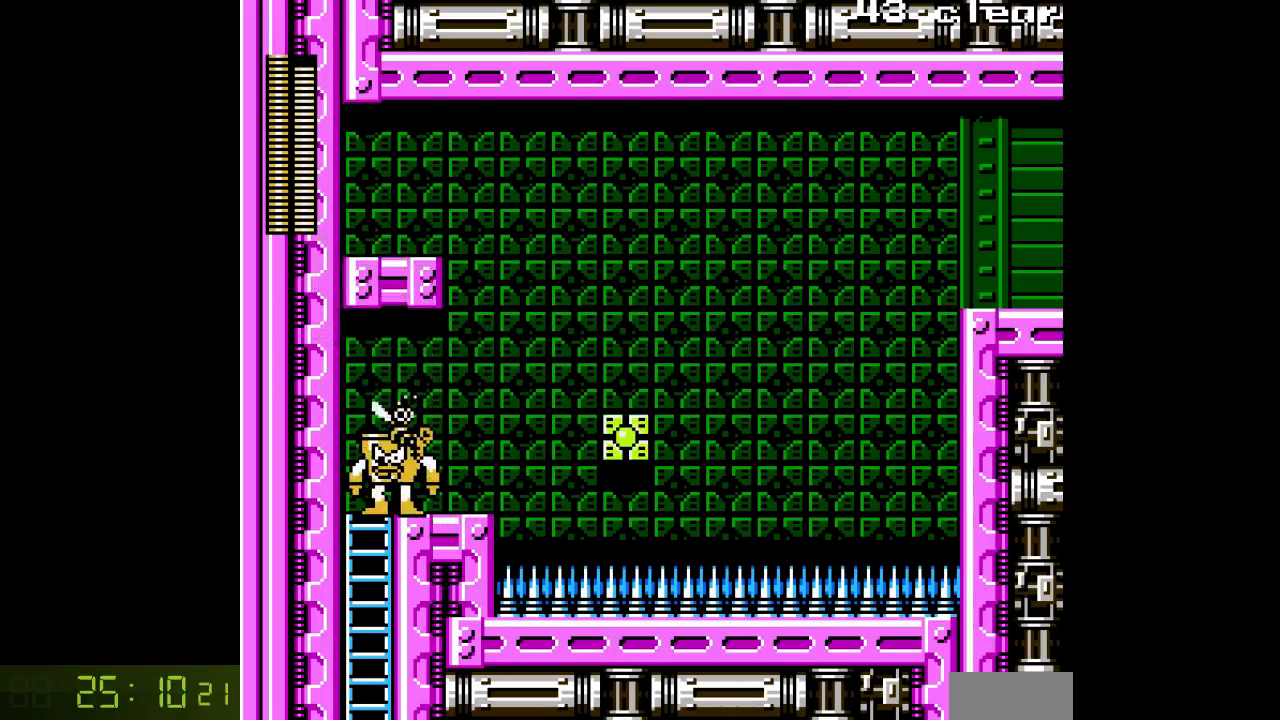
{"buttons": ["L1"], "events": [[183, "DPAD_RIGHT", "down"], [233, "L1", "down"], [233, "R1", "down"], [350, "L1", "up"], [350, "R1", "up"], [450, "L1", "down"], [500, "DPAD_RIGHT", "up"]]}
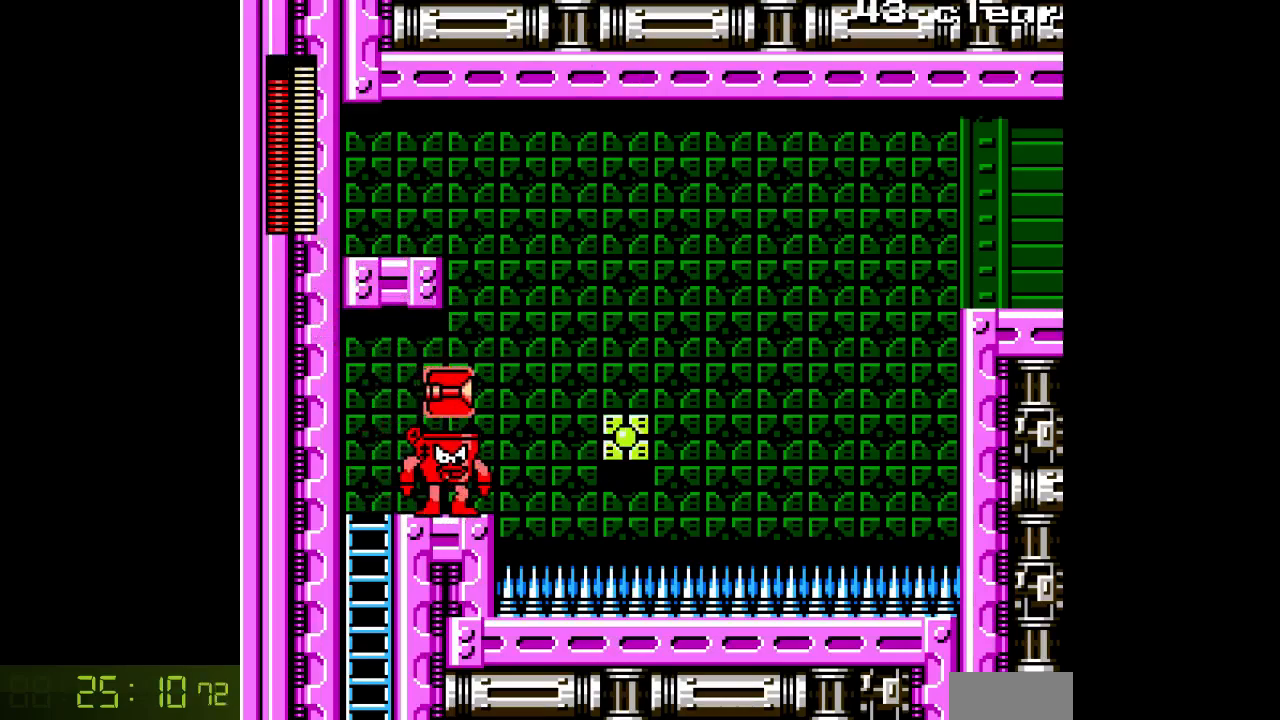
{"buttons": ["A", "B", "DPAD_RIGHT"], "events": [[83, "L1", "up"], [217, "DPAD_RIGHT", "down"], [367, "B", "down"], [417, "A", "down"]]}
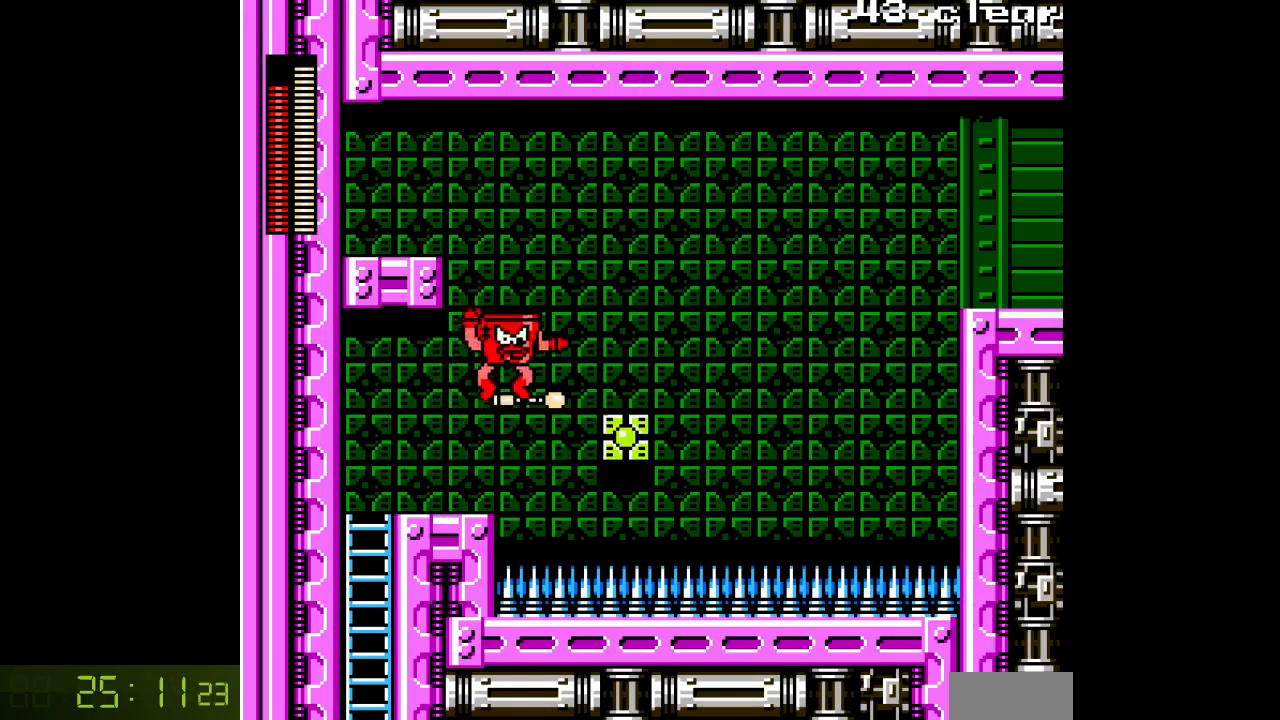
{"buttons": [], "events": [[17, "A", "up"], [200, "B", "up"], [200, "DPAD_RIGHT", "up"]]}
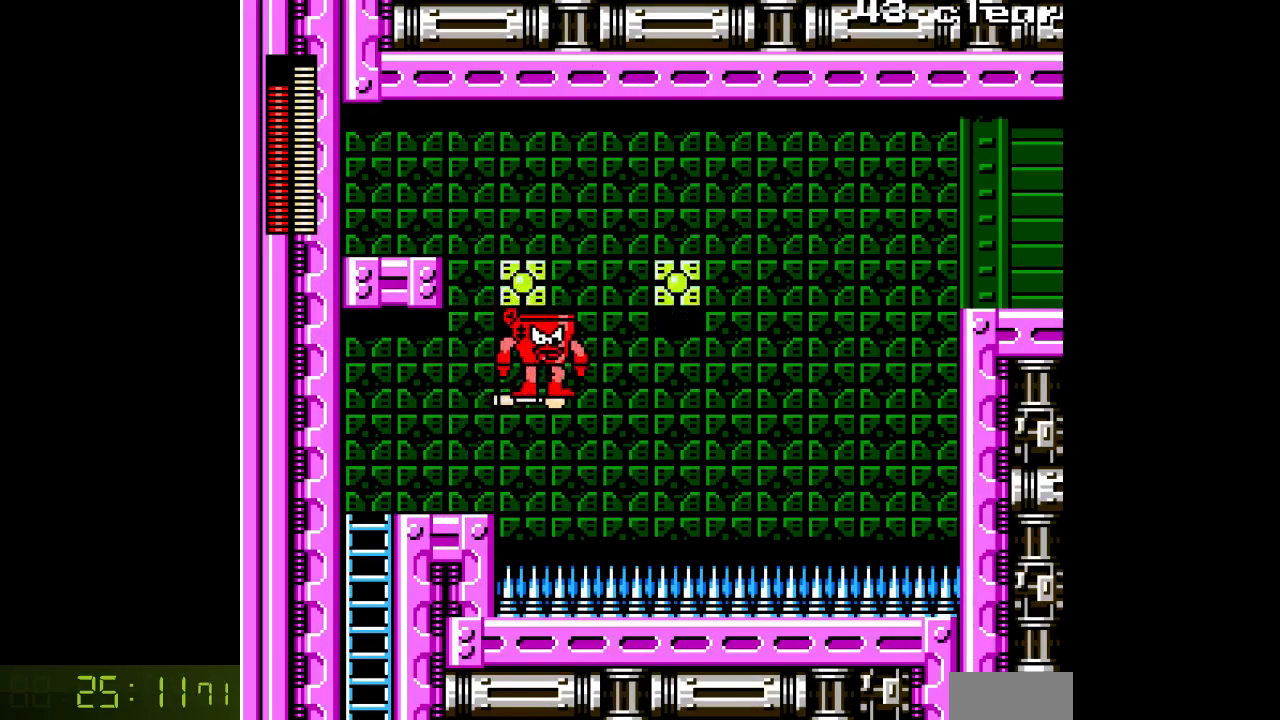
{"buttons": [], "events": []}
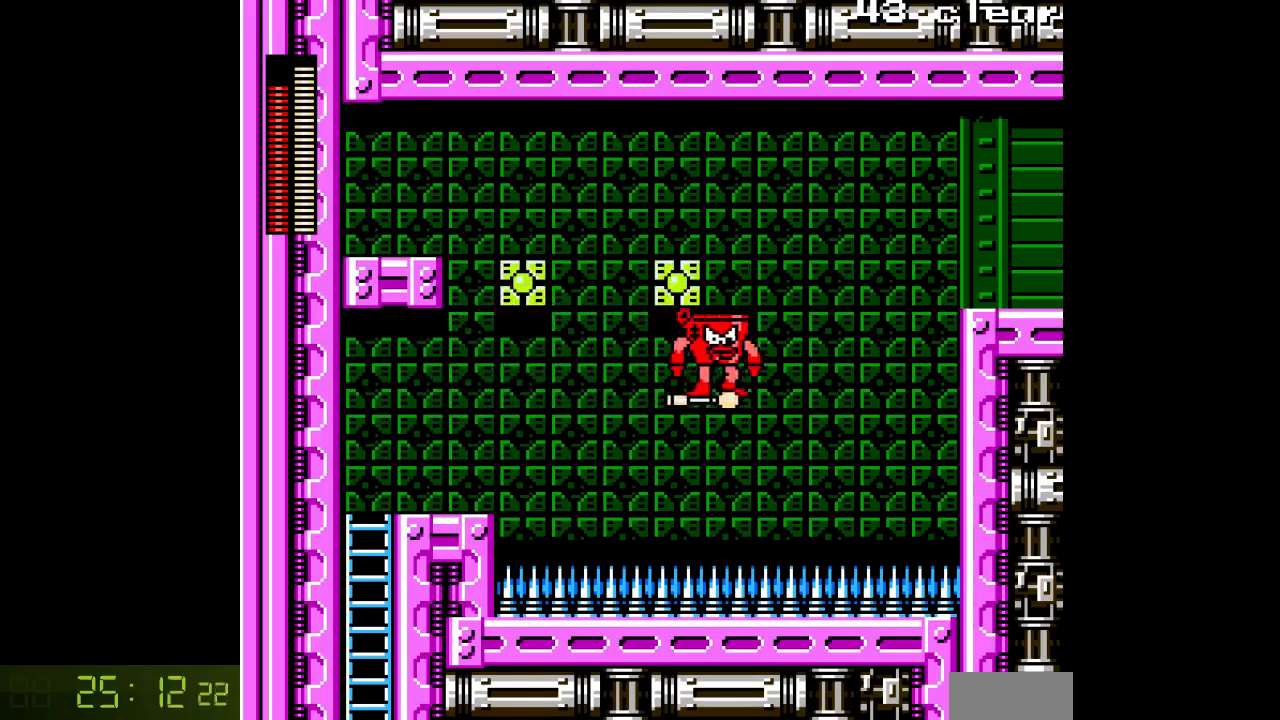
{"buttons": ["B", "DPAD_RIGHT"], "events": [[250, "B", "down"], [250, "DPAD_RIGHT", "down"]]}
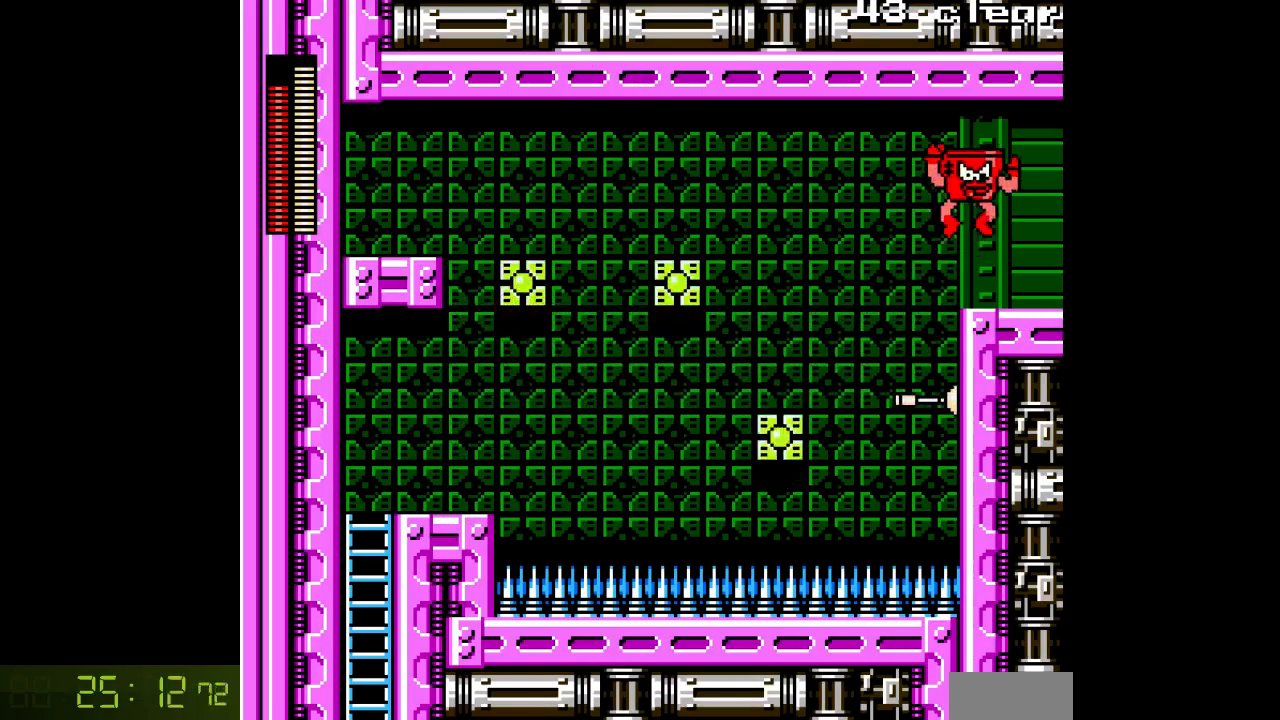
{"buttons": ["DPAD_RIGHT"], "events": [[50, "B", "up"], [217, "R1", "down"], [333, "R1", "up"]]}
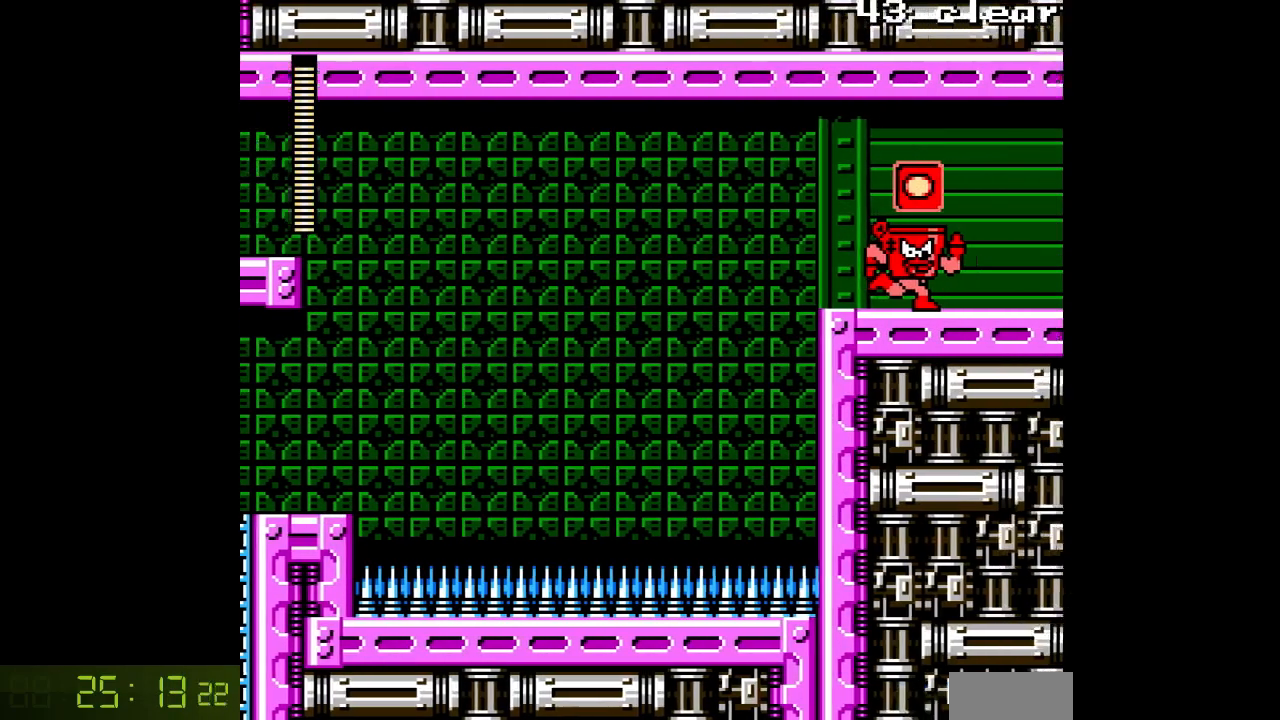
{"buttons": ["DPAD_RIGHT"], "events": []}
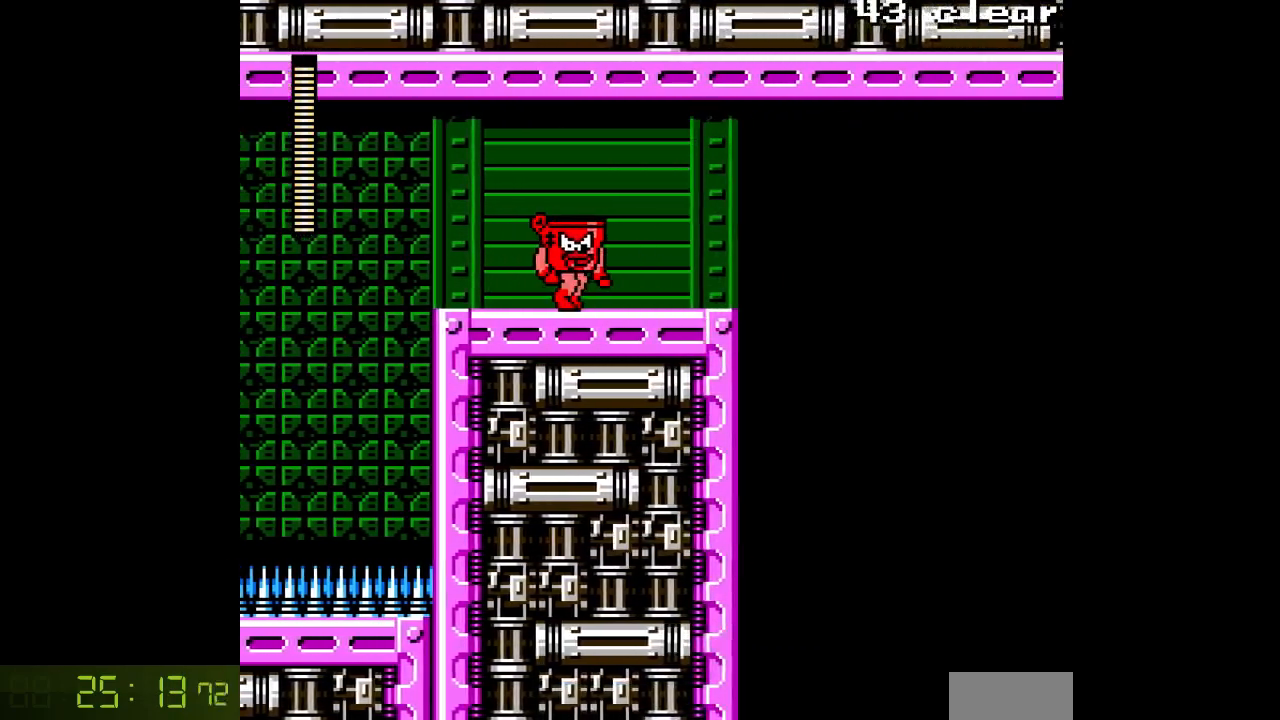
{"buttons": ["DPAD_RIGHT"], "events": [[233, "L1", "down"], [383, "L1", "up"]]}
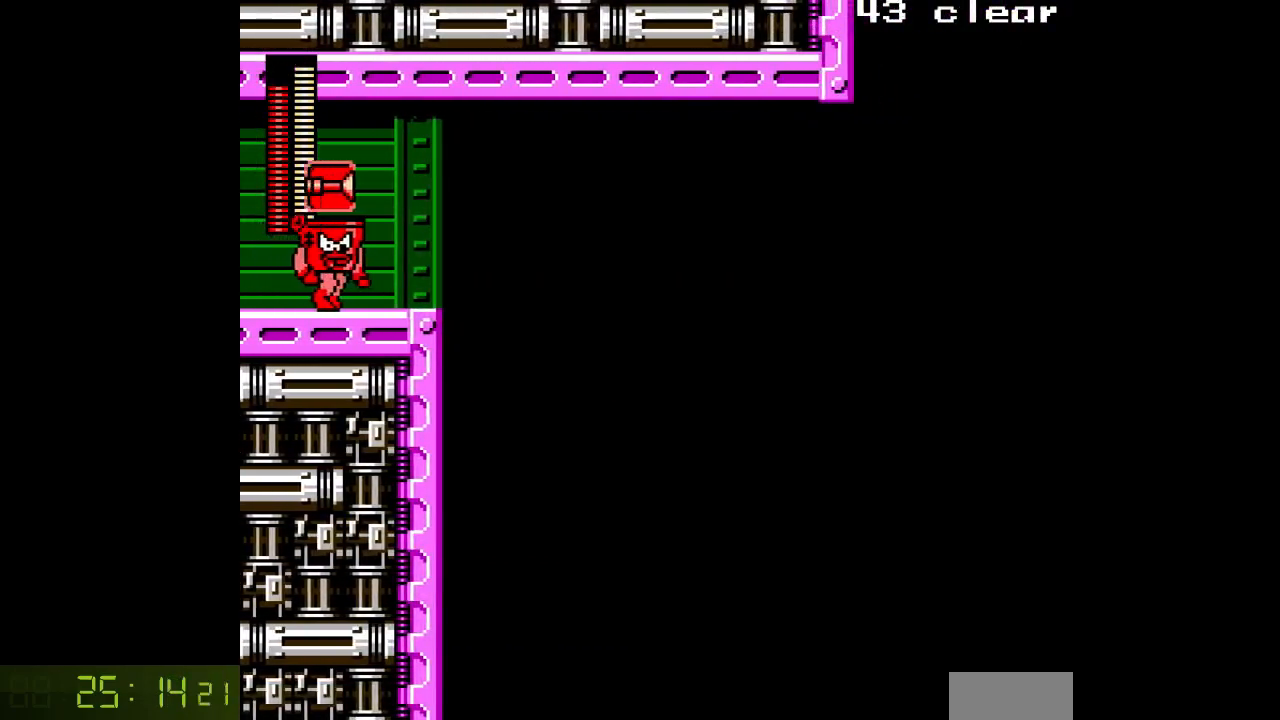
{"buttons": [], "events": [[267, "DPAD_RIGHT", "up"], [383, "L1", "down"], [467, "L1", "up"]]}
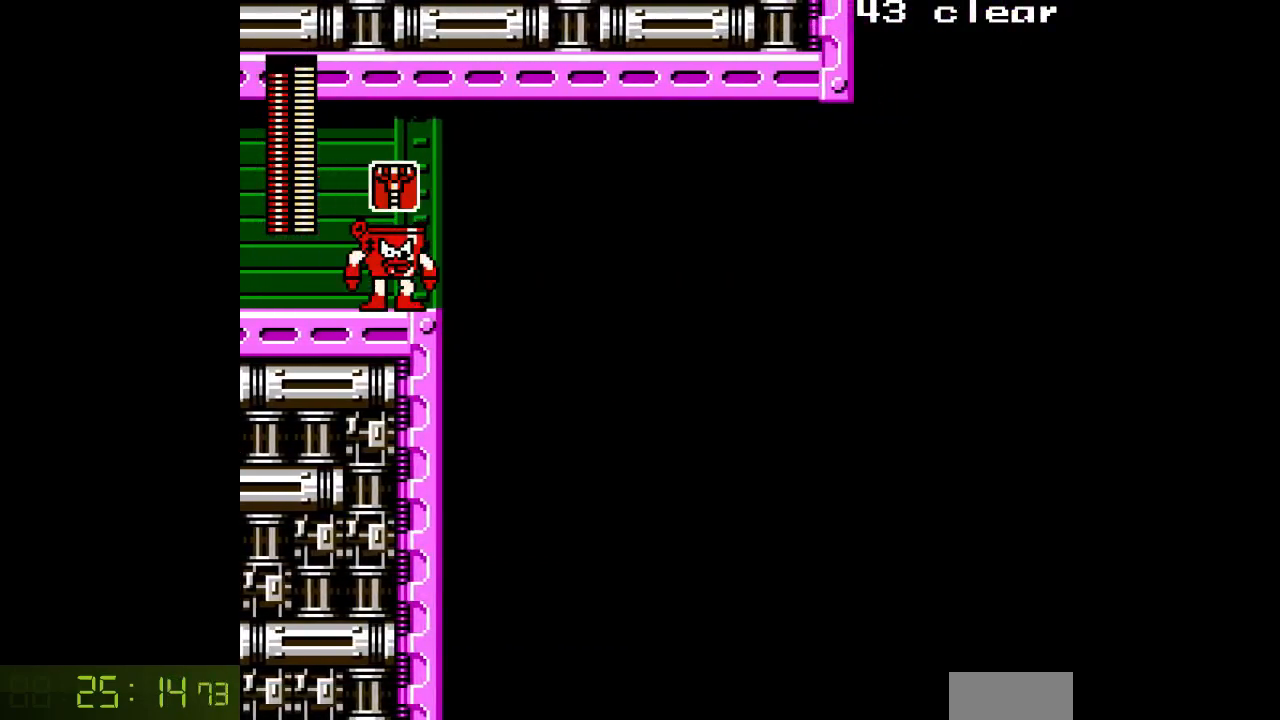
{"buttons": [], "events": [[267, "L1", "down"], [367, "L1", "up"], [383, "A", "down"], [483, "A", "up"]]}
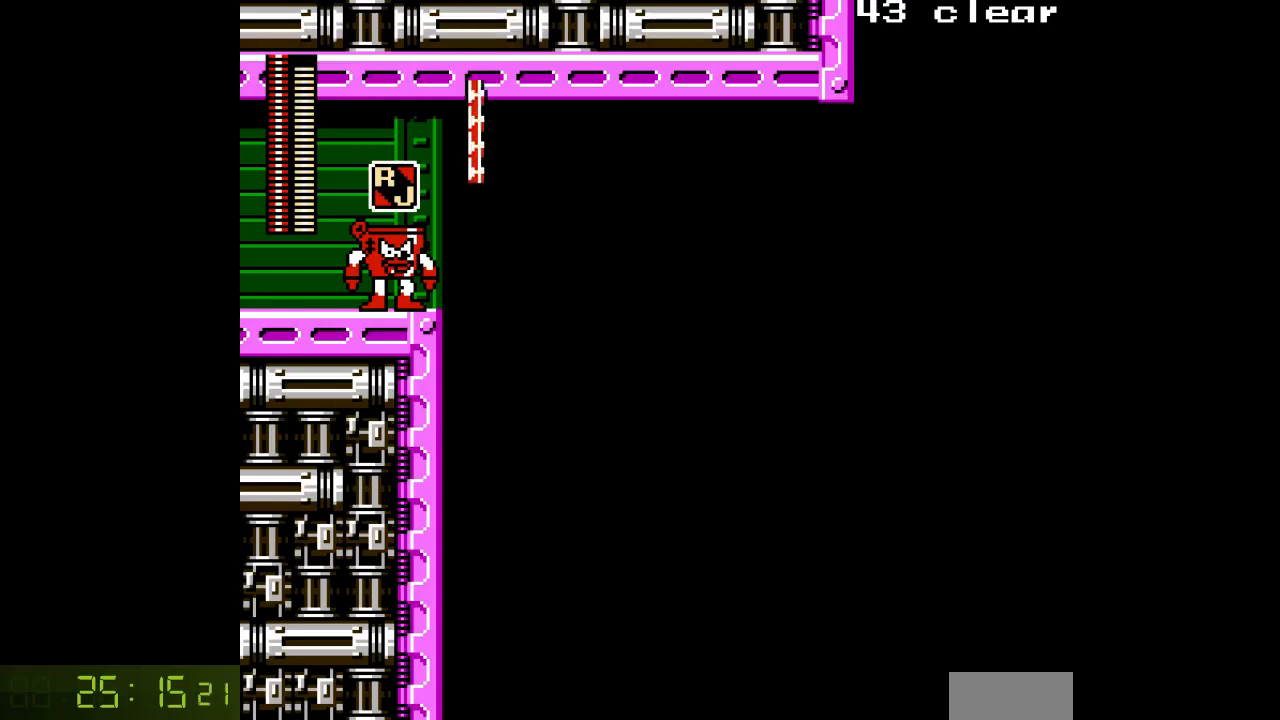
{"buttons": ["DPAD_RIGHT"], "events": [[233, "DPAD_RIGHT", "down"], [250, "B", "down"], [400, "B", "up"]]}
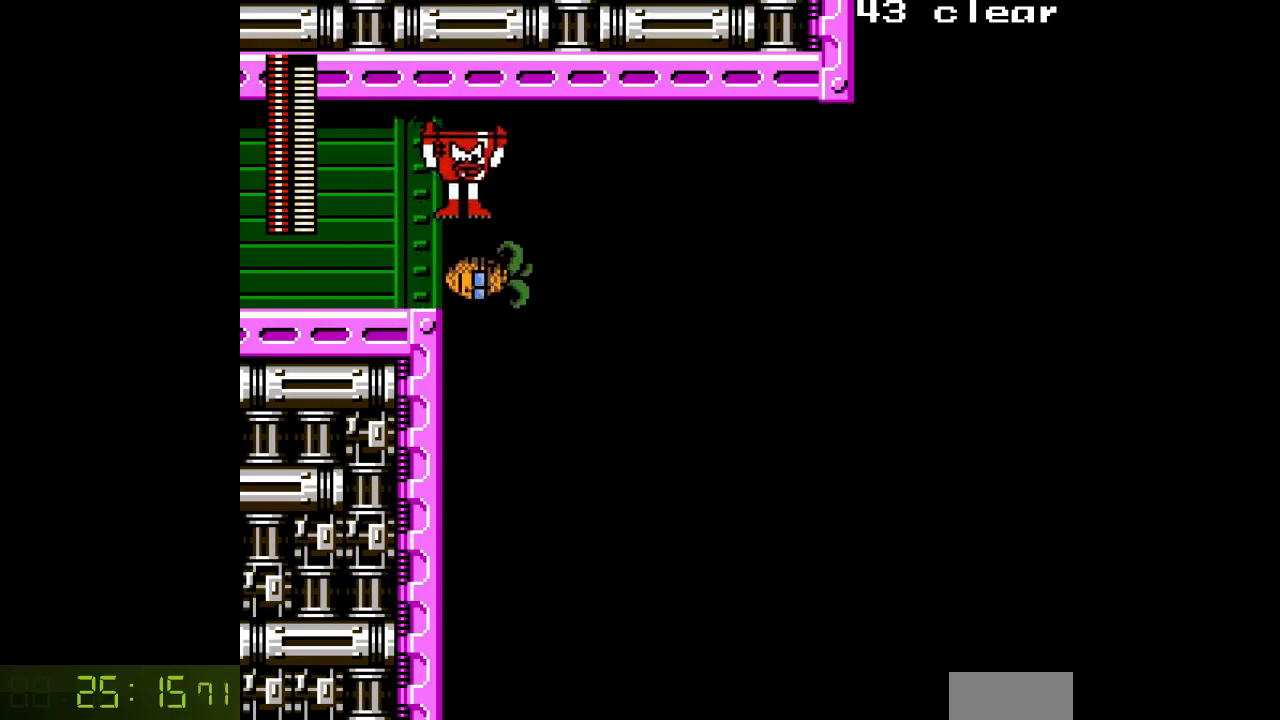
{"buttons": [], "events": [[133, "DPAD_RIGHT", "up"], [233, "DPAD_UP", "down"], [400, "DPAD_UP", "up"]]}
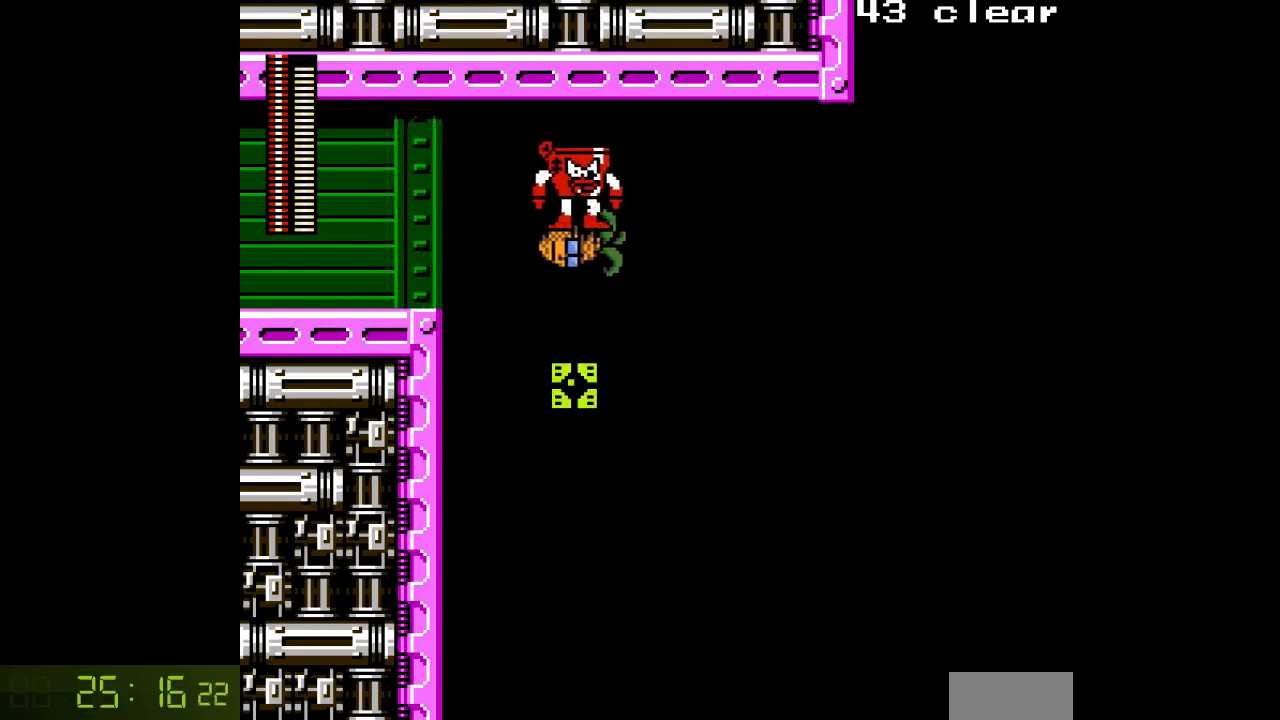
{"buttons": ["DPAD_UP"], "events": [[350, "DPAD_UP", "down"]]}
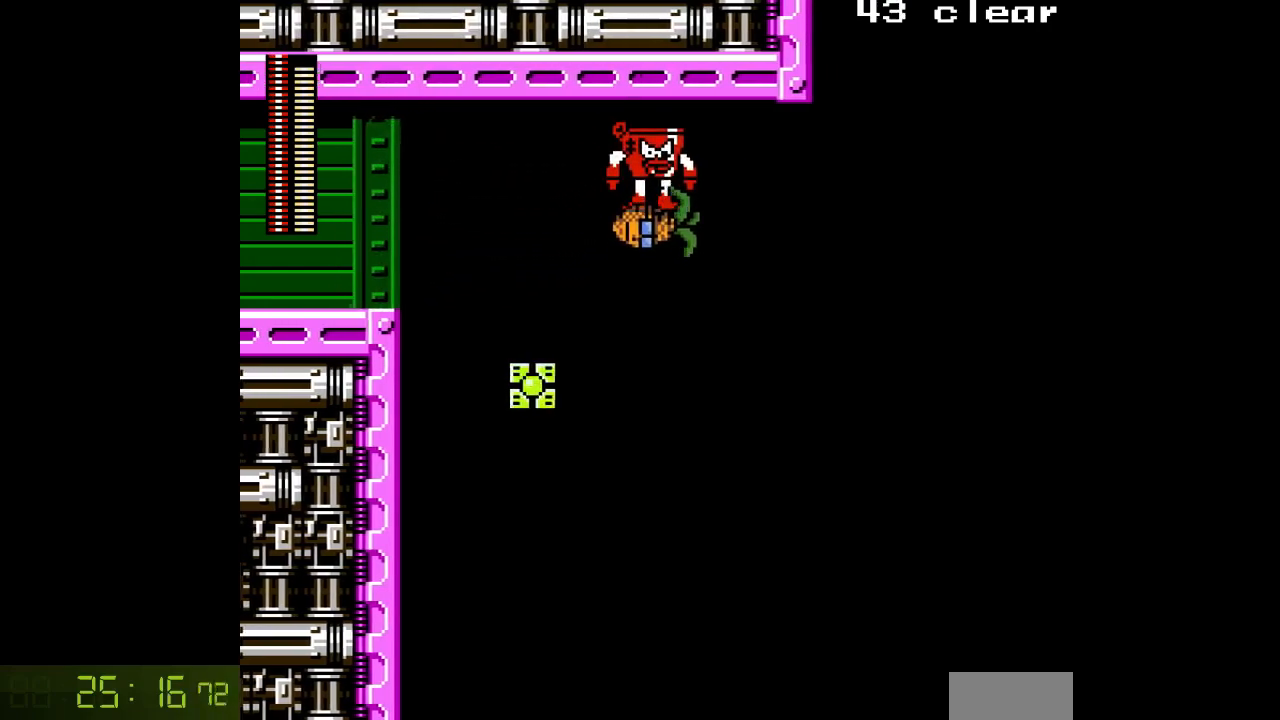
{"buttons": [], "events": [[350, "DPAD_UP", "up"]]}
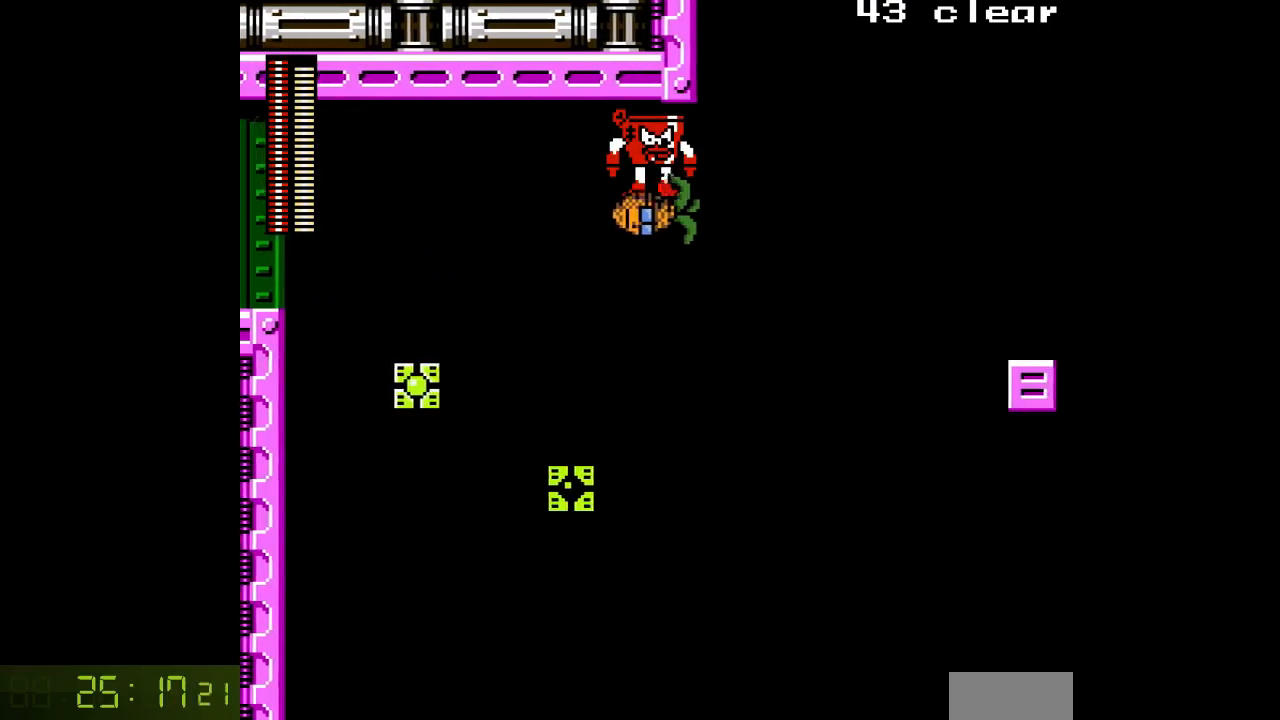
{"buttons": ["C", "DPAD_UP"], "events": [[317, "DPAD_UP", "down"], [433, "C", "down"]]}
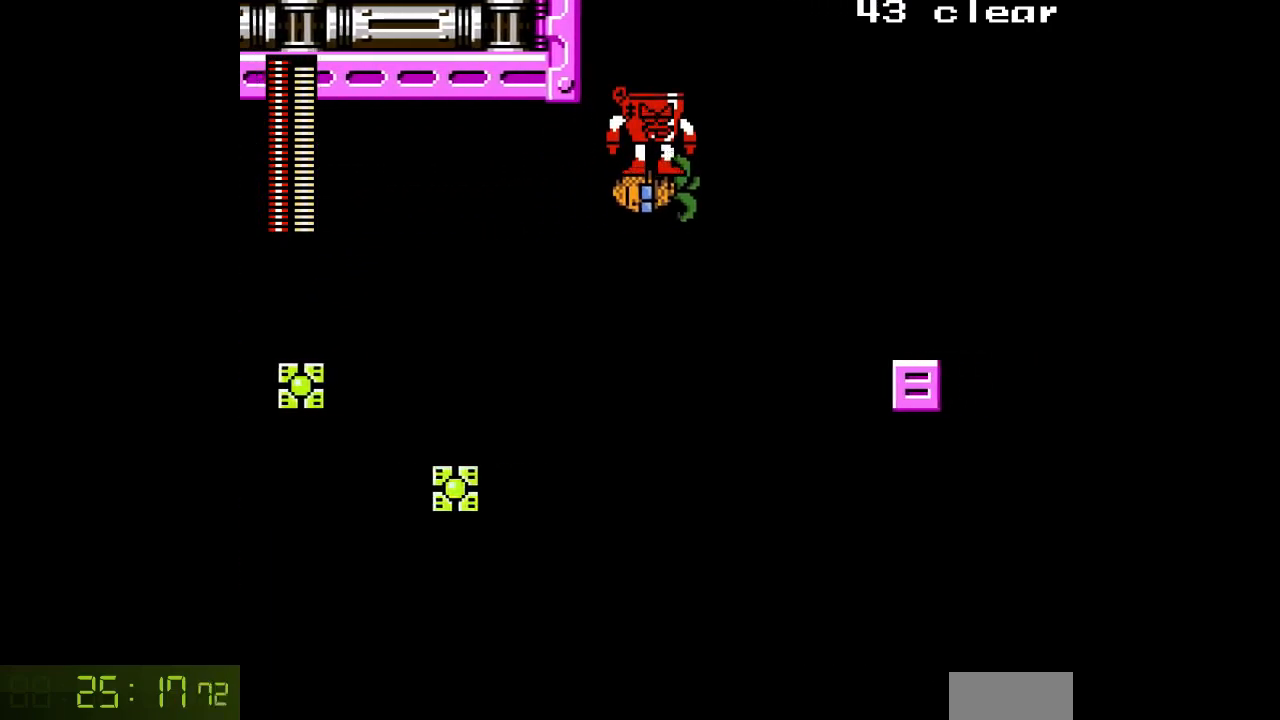
{"buttons": ["DPAD_UP"], "events": [[33, "C", "up"], [217, "C", "down"], [300, "C", "up"]]}
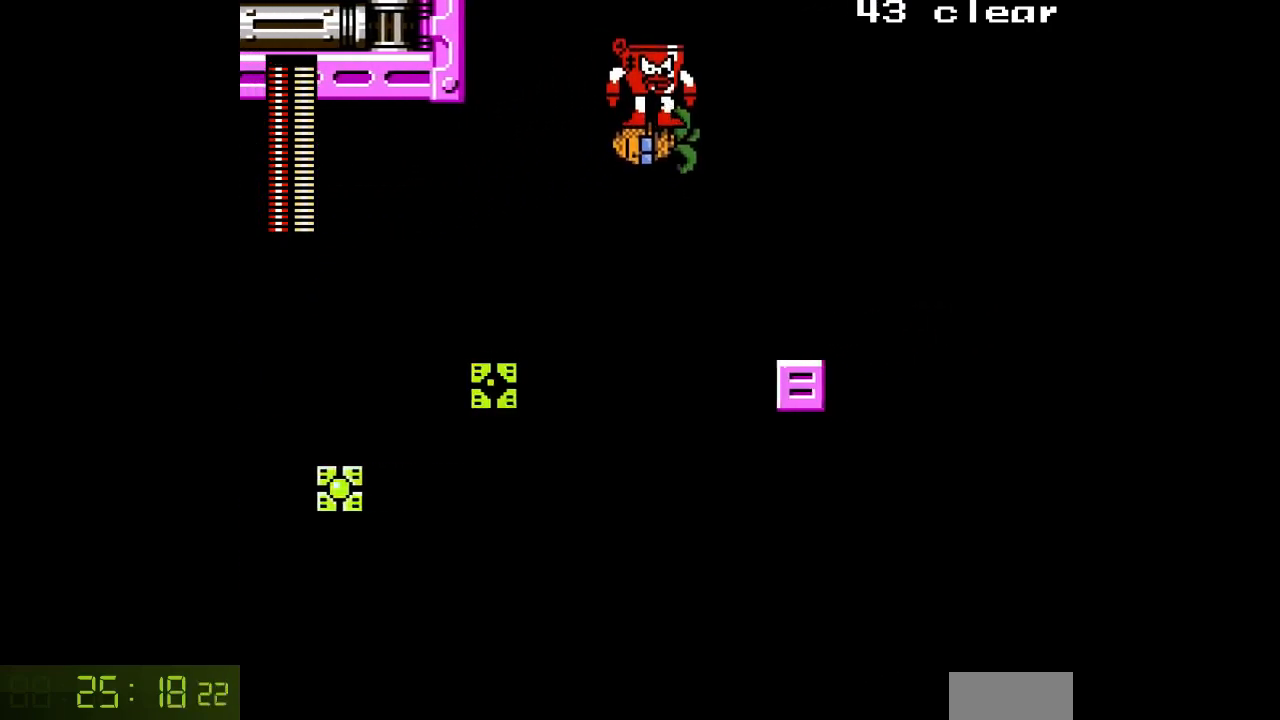
{"buttons": [], "events": [[133, "DPAD_UP", "up"], [350, "DPAD_UP", "down"], [483, "DPAD_UP", "up"]]}
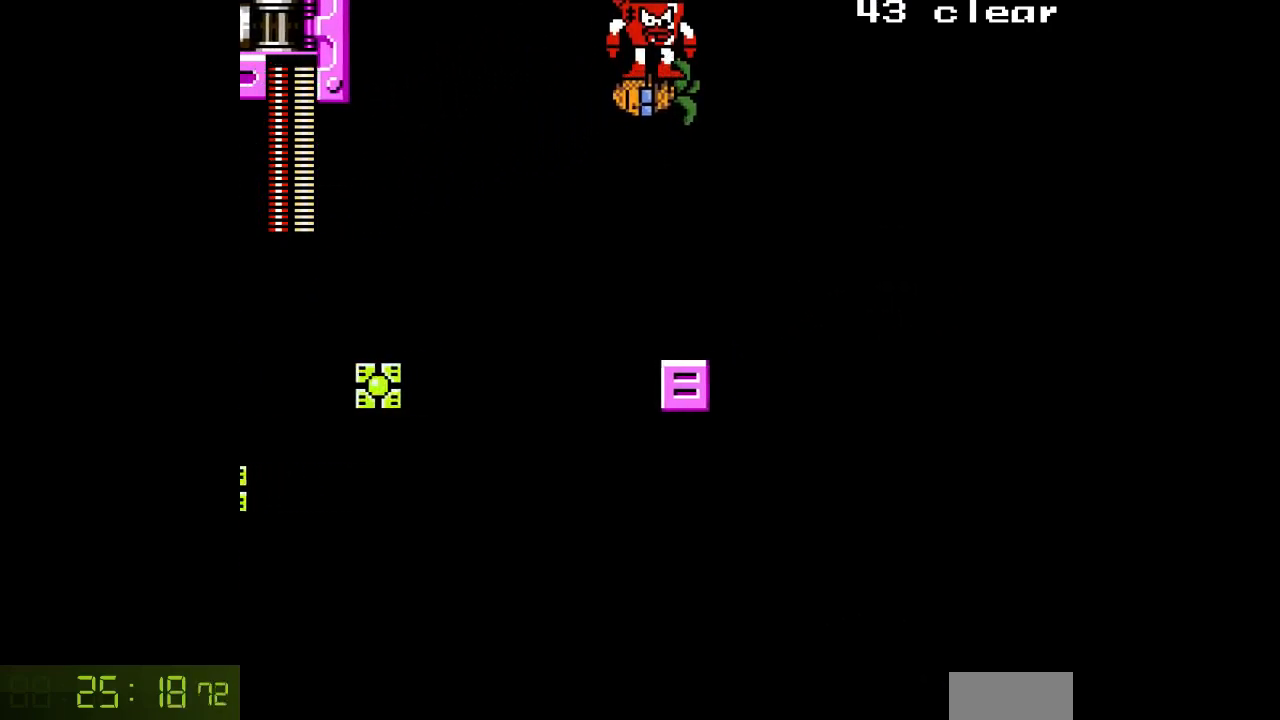
{"buttons": [], "events": [[200, "DPAD_UP", "down"], [300, "DPAD_UP", "up"]]}
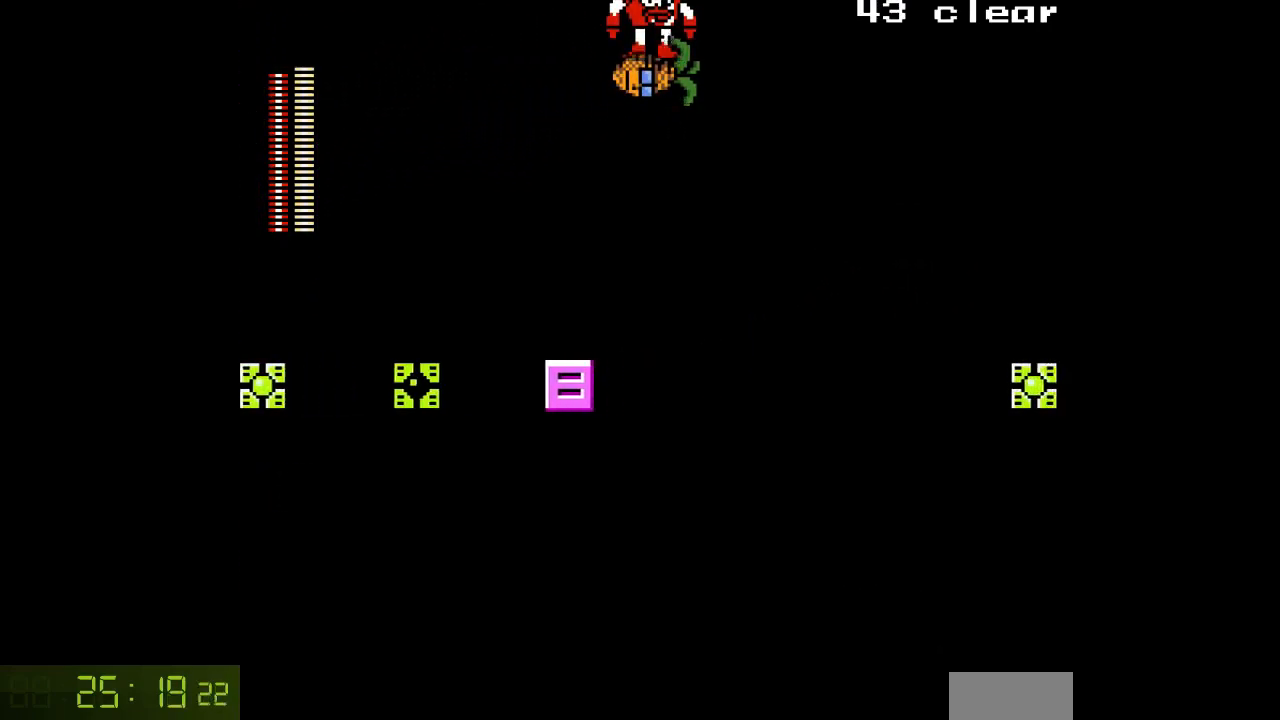
{"buttons": [], "events": []}
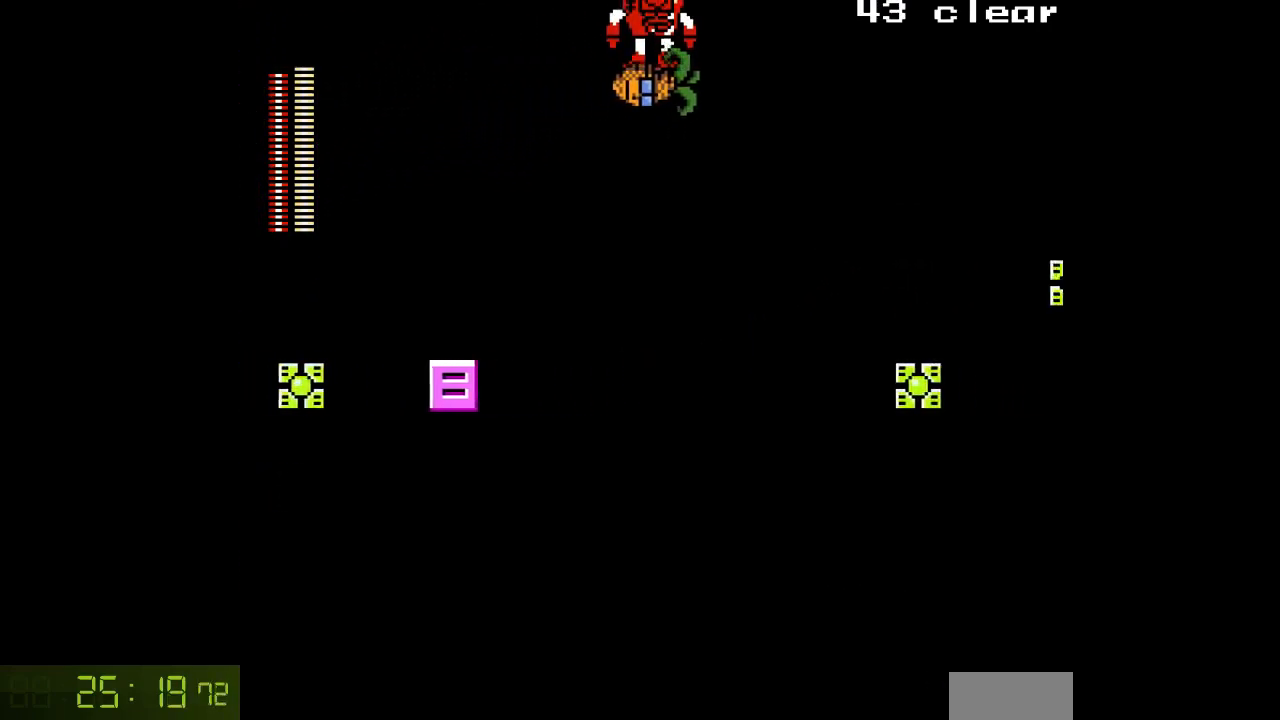
{"buttons": [], "events": []}
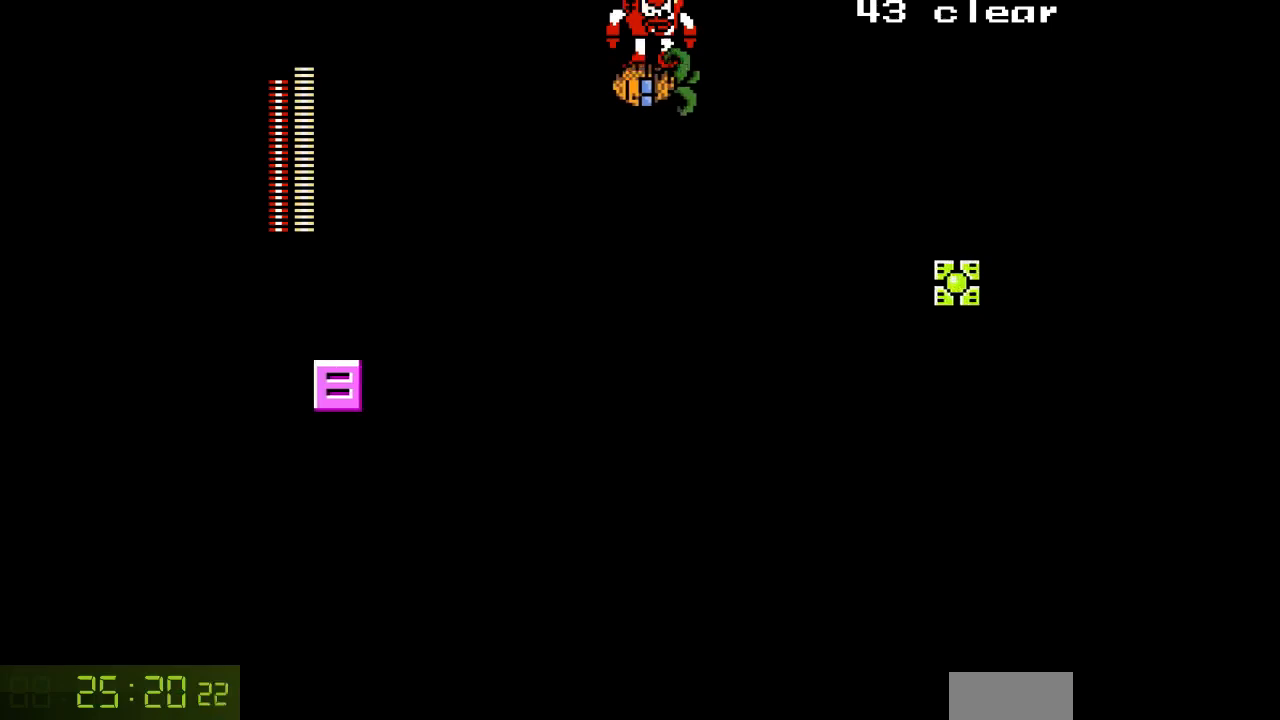
{"buttons": [], "events": []}
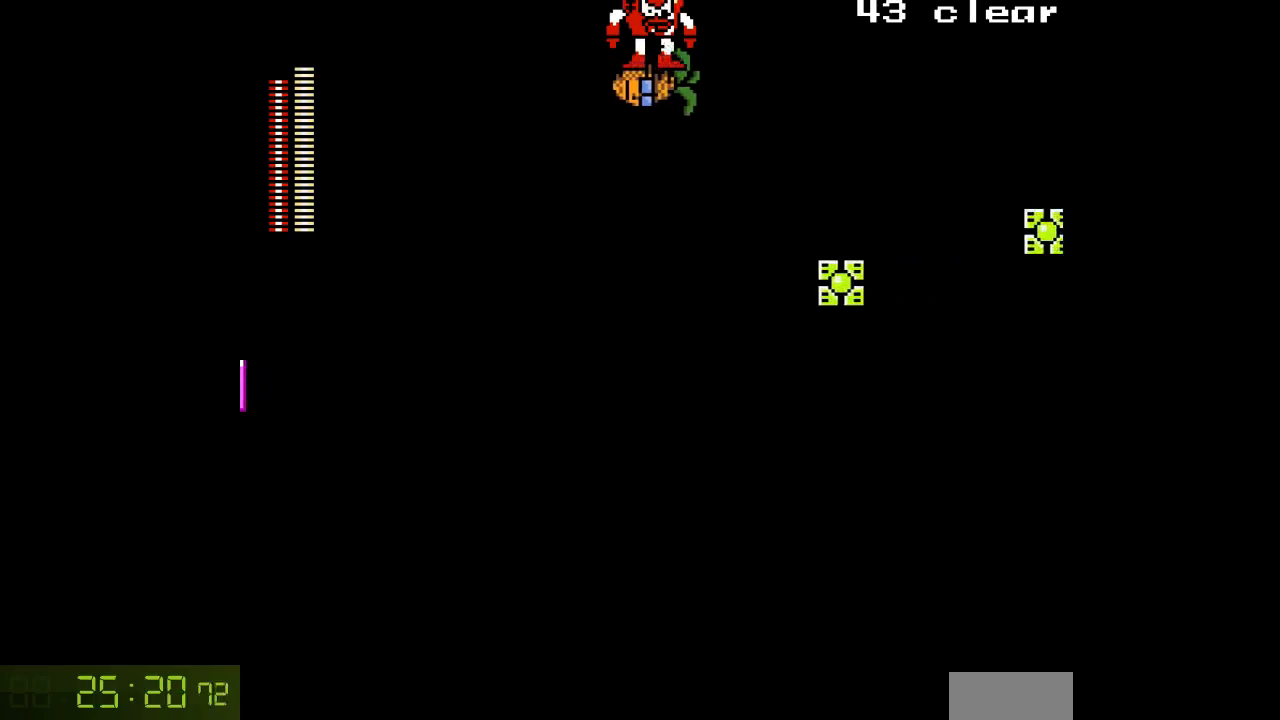
{"buttons": ["A", "DPAD_LEFT"], "events": [[400, "DPAD_LEFT", "down"], [467, "A", "down"]]}
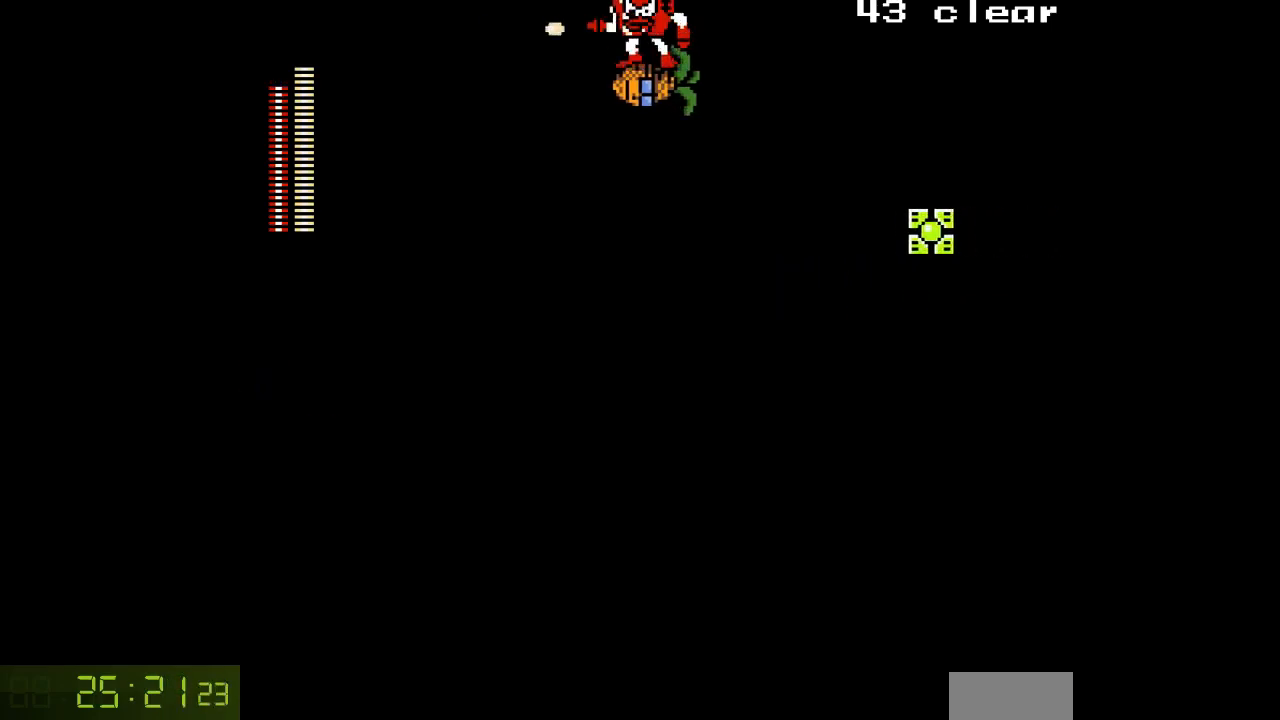
{"buttons": ["DPAD_RIGHT"], "events": [[50, "A", "up"], [150, "DPAD_LEFT", "up"], [400, "DPAD_RIGHT", "down"]]}
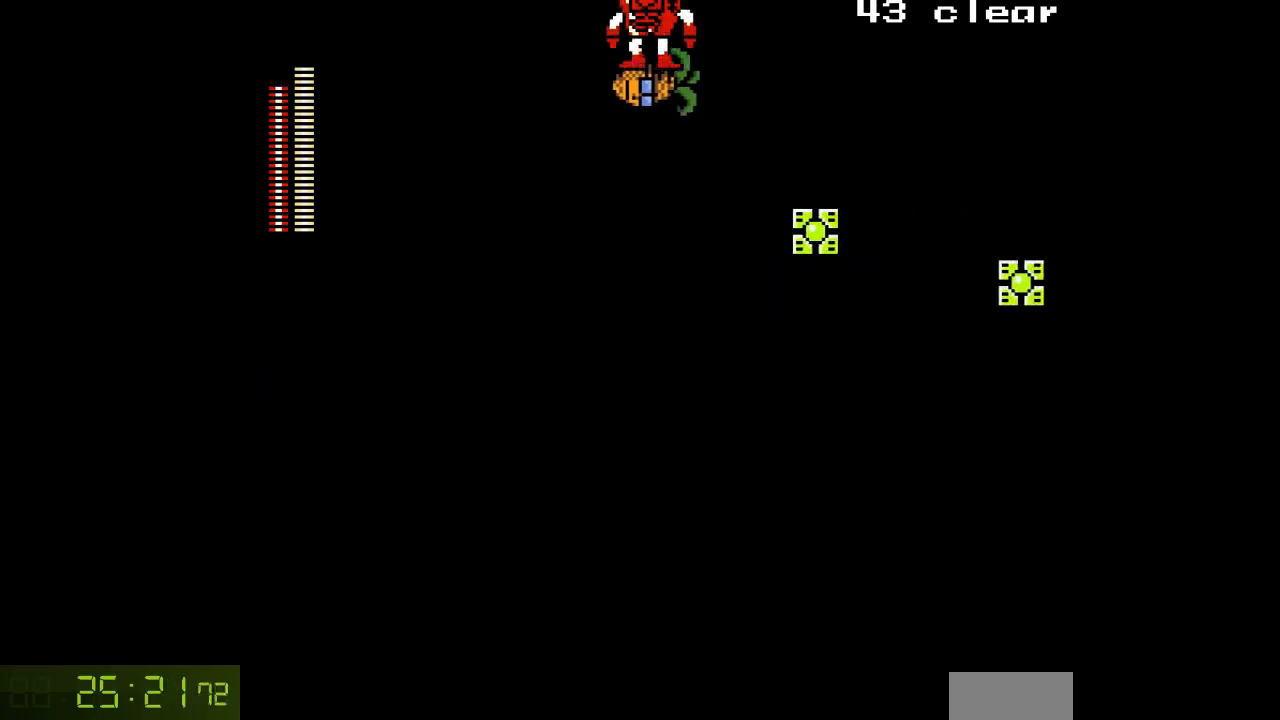
{"buttons": ["A", "DPAD_LEFT"], "events": [[17, "A", "down"], [150, "A", "up"], [350, "DPAD_RIGHT", "up"], [450, "DPAD_LEFT", "down"], [500, "A", "down"]]}
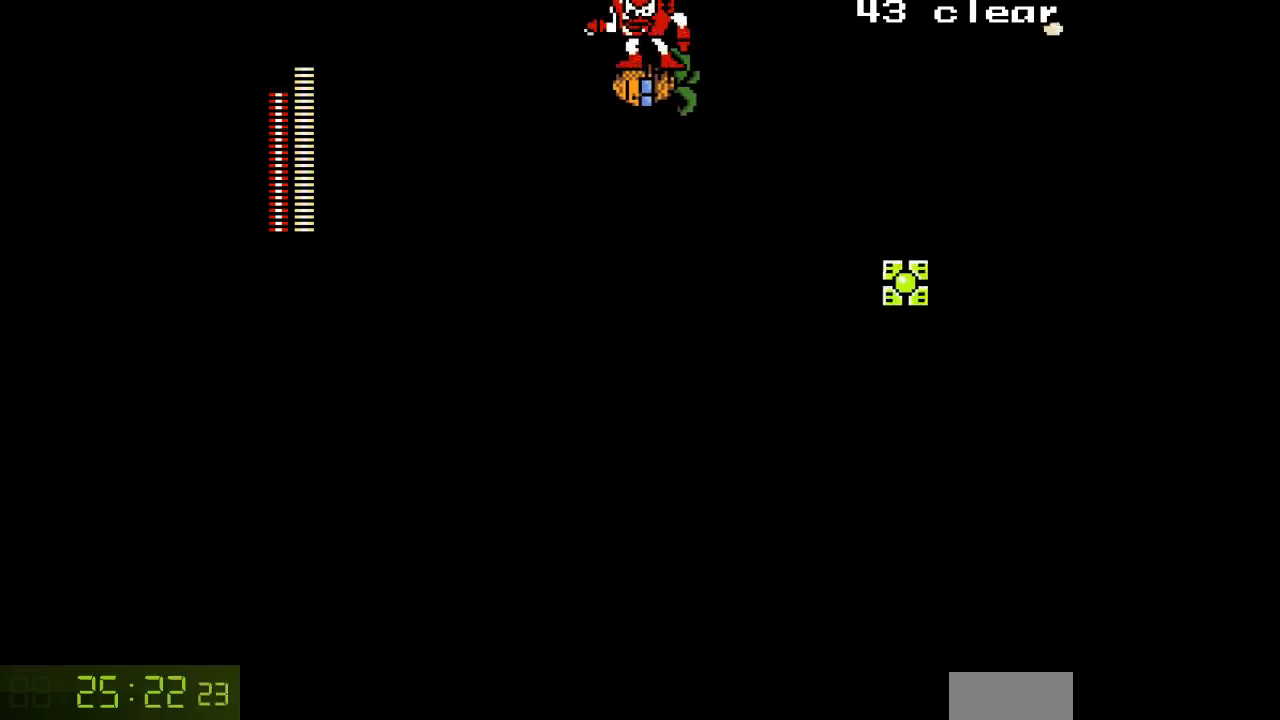
{"buttons": ["DPAD_LEFT"], "events": [[83, "A", "up"], [83, "DPAD_LEFT", "up"], [150, "DPAD_RIGHT", "down"], [200, "A", "down"], [267, "A", "up"], [317, "DPAD_RIGHT", "up"], [383, "DPAD_LEFT", "down"], [400, "A", "down"], [483, "A", "up"]]}
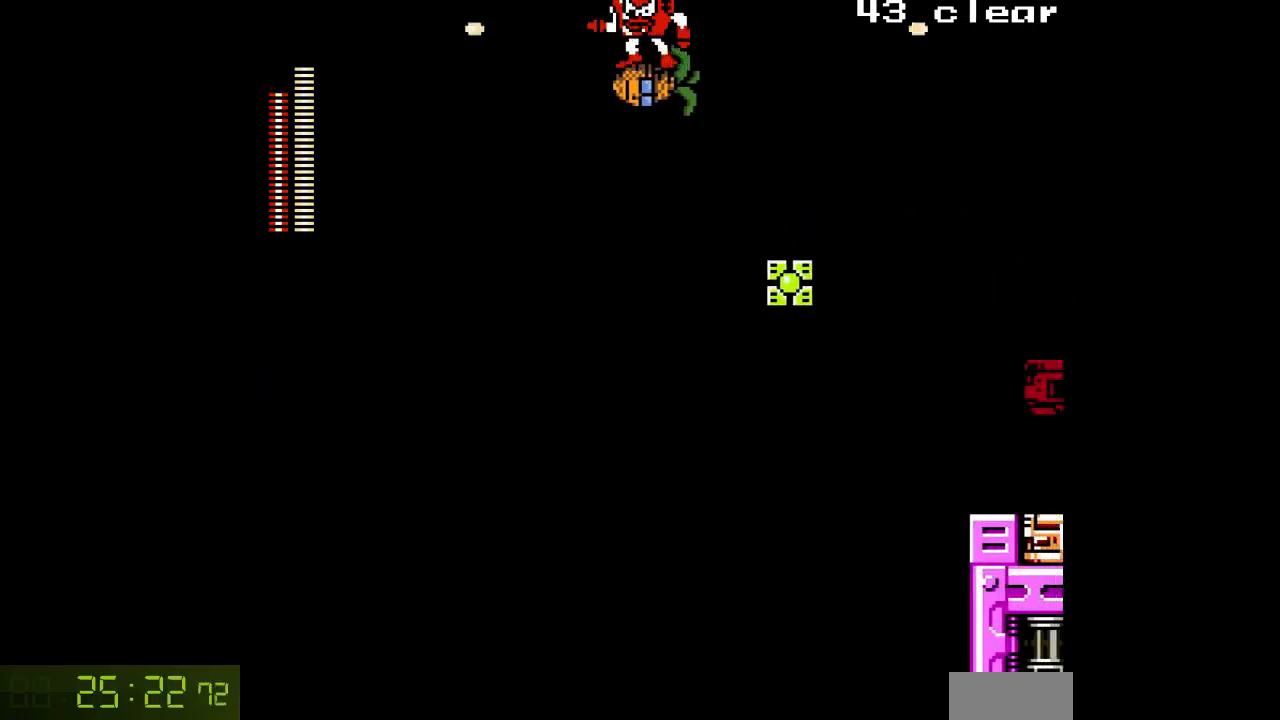
{"buttons": ["A", "DPAD_LEFT"], "events": [[17, "DPAD_LEFT", "up"], [150, "C", "down"], [200, "C", "up"], [250, "A", "down"], [250, "DPAD_RIGHT", "down"], [350, "A", "up"], [400, "DPAD_RIGHT", "up"], [467, "A", "down"], [483, "DPAD_LEFT", "down"]]}